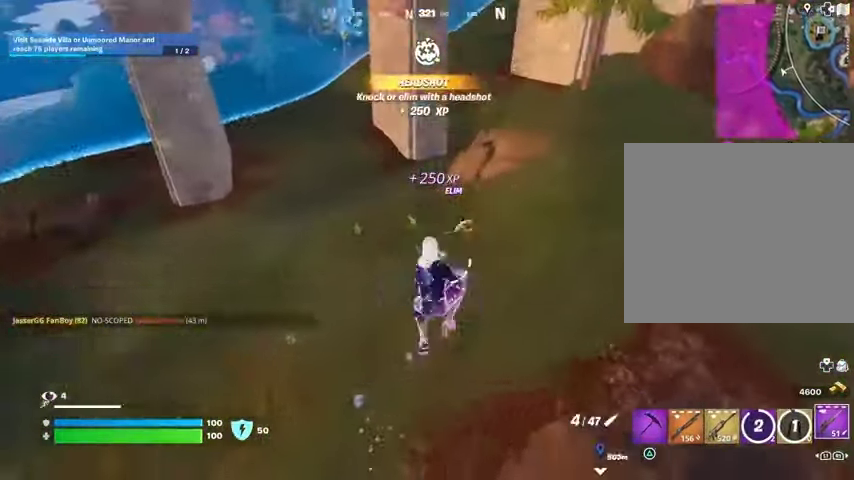
Gameplay with a controller (PlayStation layout); each line is a JSON object with the inputs held at the frame after it. "events" lists button and stick changes between this image and that frame as [ms after this image, input, new state], when the widget could be followed in between.
{"buttons": [], "left_stick": "down", "right_stick": "right", "events": [[100, "R1", "down"], [100, "right_stick", "up-right"], [167, "R1", "up"], [200, "left_stick", "left"], [467, "left_stick", "down"], [500, "right_stick", "right"]]}
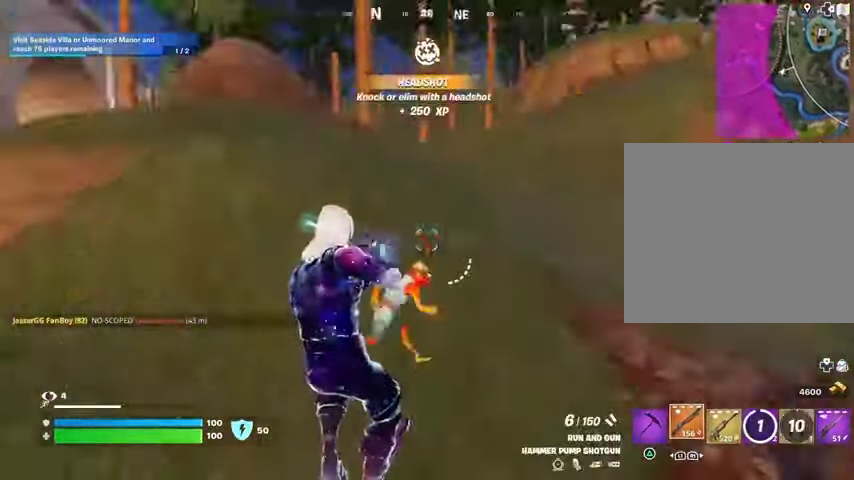
{"buttons": [], "left_stick": "up-right", "right_stick": "right", "events": [[33, "right_stick", "up-right"], [67, "left_stick", "right"], [67, "right_stick", "center"], [100, "L2", "down"], [167, "right_stick", "up-right"], [333, "L2", "up"], [333, "right_stick", "right"], [500, "left_stick", "up-right"]]}
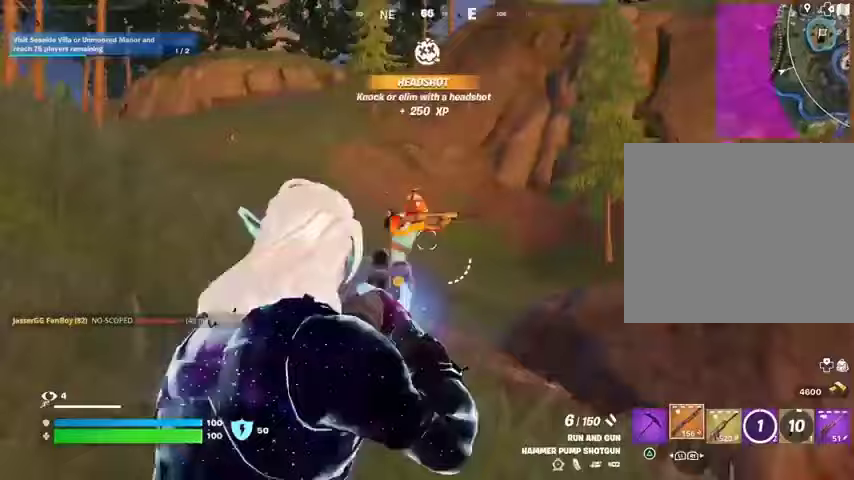
{"buttons": [], "left_stick": "up-right", "right_stick": "right", "events": [[33, "R2", "down"], [100, "R2", "up"], [100, "right_stick", "left"], [167, "R1", "down"], [267, "R1", "up"], [267, "right_stick", "center"], [433, "right_stick", "right"]]}
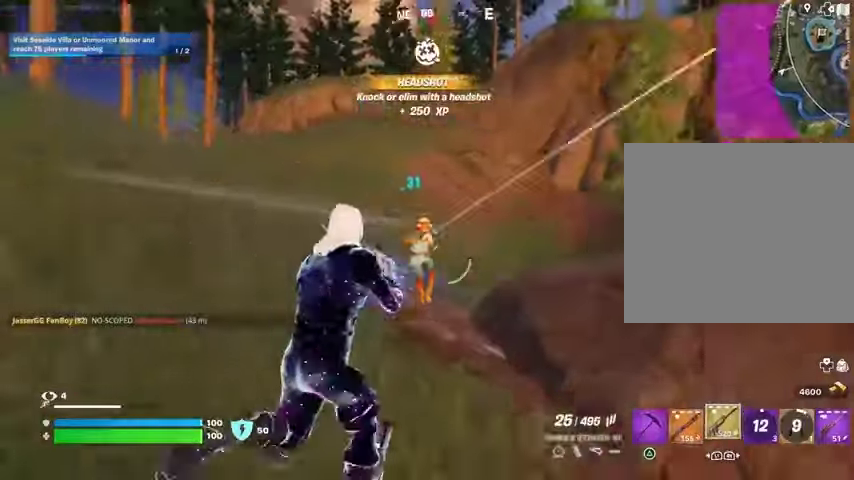
{"buttons": ["L2", "R2"], "left_stick": "right", "right_stick": "down-left", "events": [[33, "L2", "down"], [67, "R2", "down"], [67, "right_stick", "center"], [133, "left_stick", "right"], [233, "left_stick", "down-right"], [233, "right_stick", "left"], [400, "left_stick", "right"], [400, "right_stick", "down-right"], [467, "right_stick", "down-left"]]}
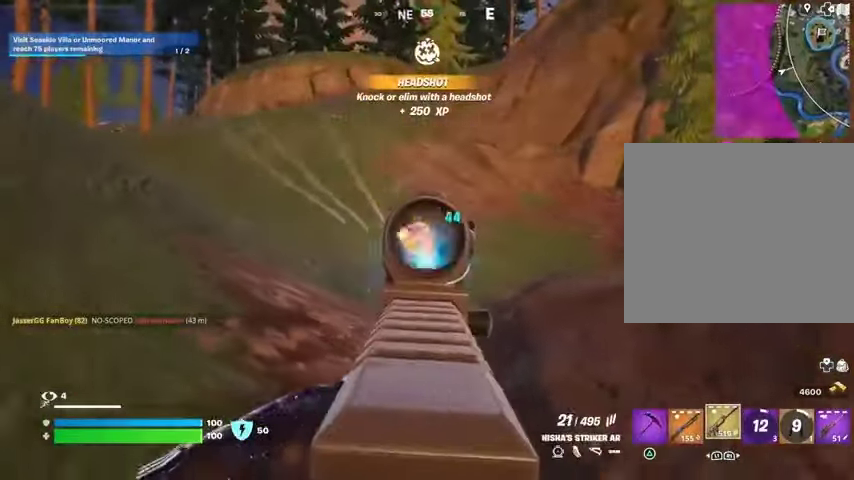
{"buttons": ["R2"], "left_stick": "up", "right_stick": "down", "events": [[133, "left_stick", "up-right"], [267, "left_stick", "up"], [267, "right_stick", "down"], [467, "L2", "up"]]}
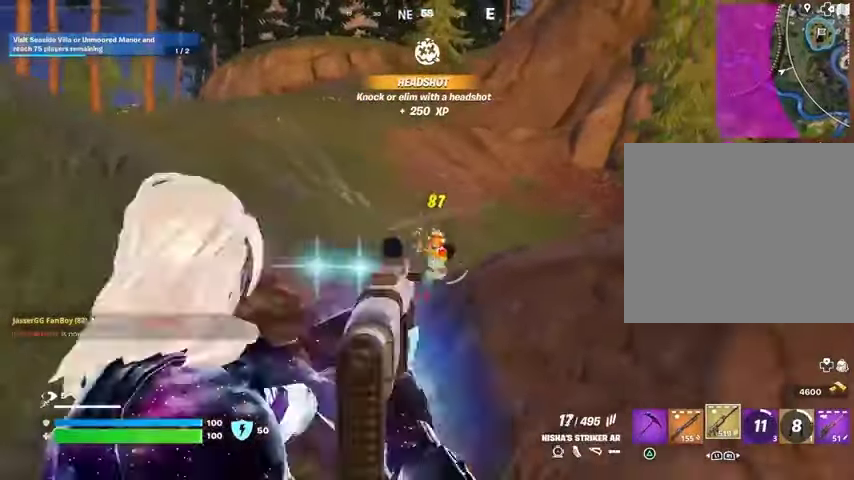
{"buttons": [], "left_stick": "up", "right_stick": "left", "events": [[167, "left_stick", "up-left"], [233, "right_stick", "center"], [367, "left_stick", "up"], [400, "L3", "down"], [400, "R2", "up"], [400, "right_stick", "down-left"], [467, "L3", "up"], [467, "right_stick", "left"]]}
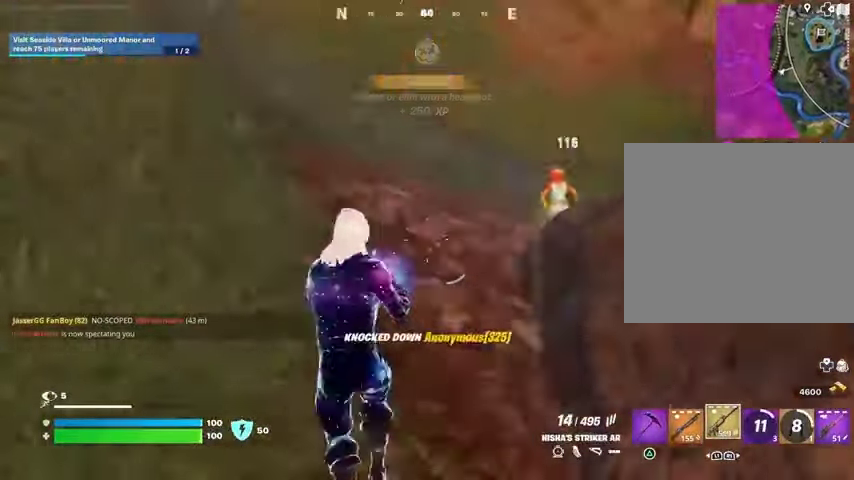
{"buttons": [], "left_stick": "up-right", "right_stick": "left", "events": [[33, "L1", "down"], [33, "left_stick", "up-right"], [33, "right_stick", "up-left"], [100, "L1", "up"], [167, "L1", "down"], [233, "L1", "up"], [233, "right_stick", "center"], [333, "L1", "down"], [367, "CROSS", "down"], [367, "L1", "up"], [433, "CROSS", "up"], [433, "right_stick", "left"]]}
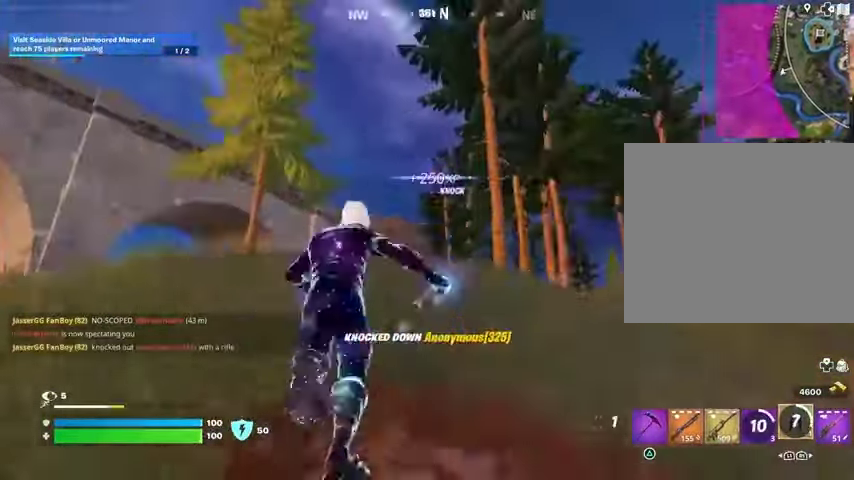
{"buttons": [], "left_stick": "up", "right_stick": "center", "events": [[33, "right_stick", "center"], [167, "L2", "down"], [200, "right_stick", "up-right"], [233, "L2", "up"], [233, "left_stick", "up"], [300, "right_stick", "center"]]}
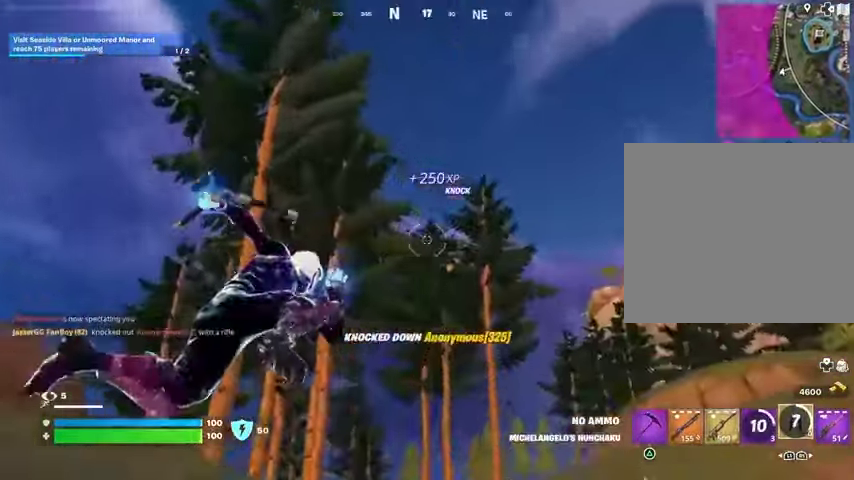
{"buttons": [], "left_stick": "up-left", "right_stick": "center", "events": [[133, "left_stick", "up-left"], [133, "right_stick", "down-left"], [367, "right_stick", "center"]]}
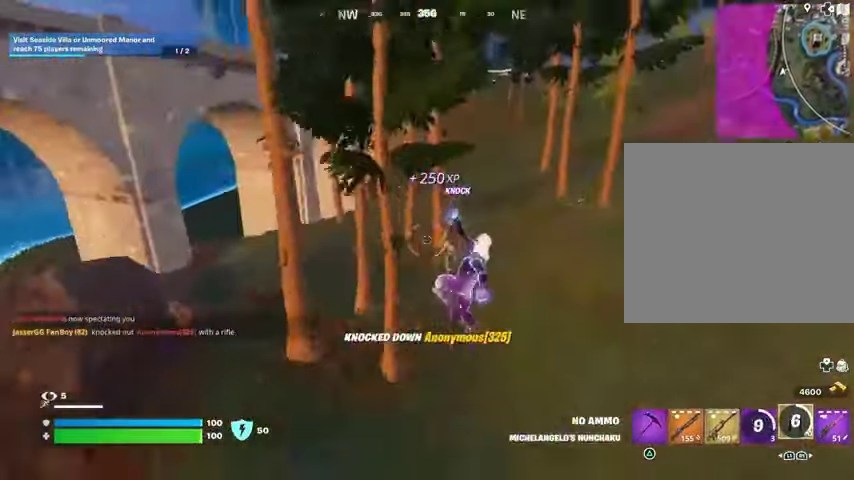
{"buttons": [], "left_stick": "right", "right_stick": "left", "events": [[133, "right_stick", "left"], [200, "left_stick", "up-right"], [267, "left_stick", "right"], [267, "right_stick", "center"], [400, "R1", "down"], [500, "R1", "up"], [500, "right_stick", "left"]]}
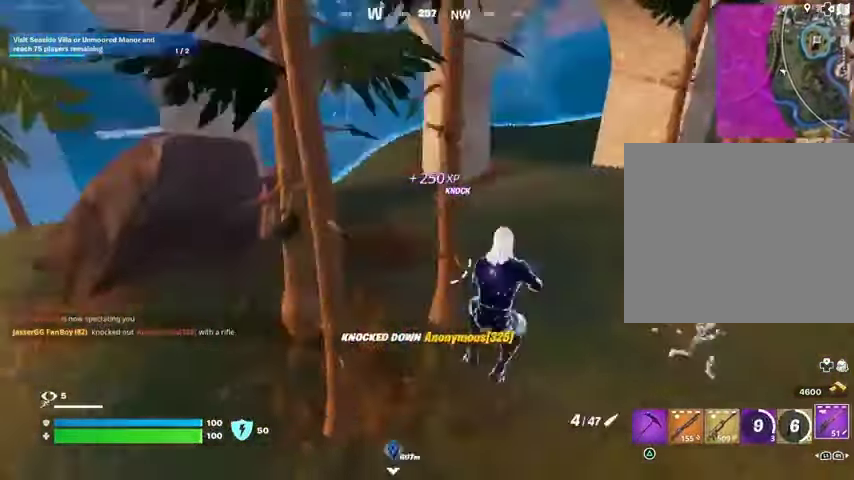
{"buttons": [], "left_stick": "down-right", "right_stick": "center", "events": [[167, "R3", "down"], [167, "right_stick", "center"], [200, "left_stick", "down-right"], [267, "R3", "up"], [267, "right_stick", "up-left"], [400, "right_stick", "center"]]}
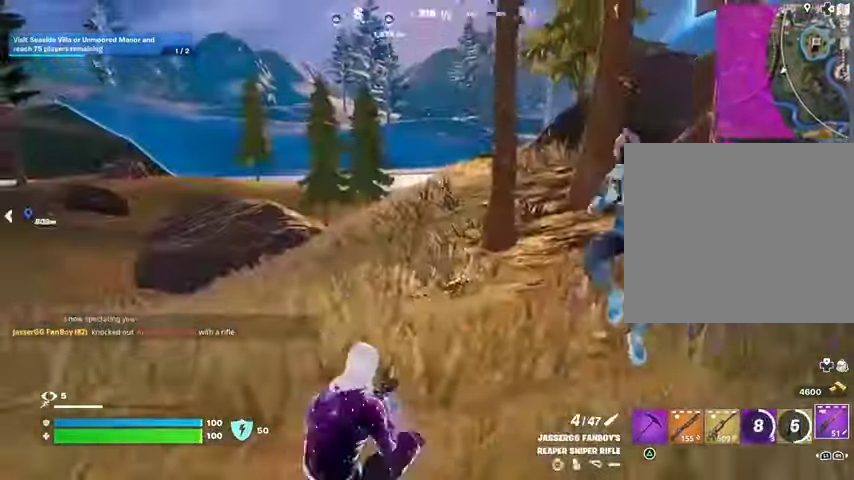
{"buttons": [], "left_stick": "left", "right_stick": "up-left", "events": [[67, "left_stick", "down"], [333, "left_stick", "left"], [367, "right_stick", "up-left"]]}
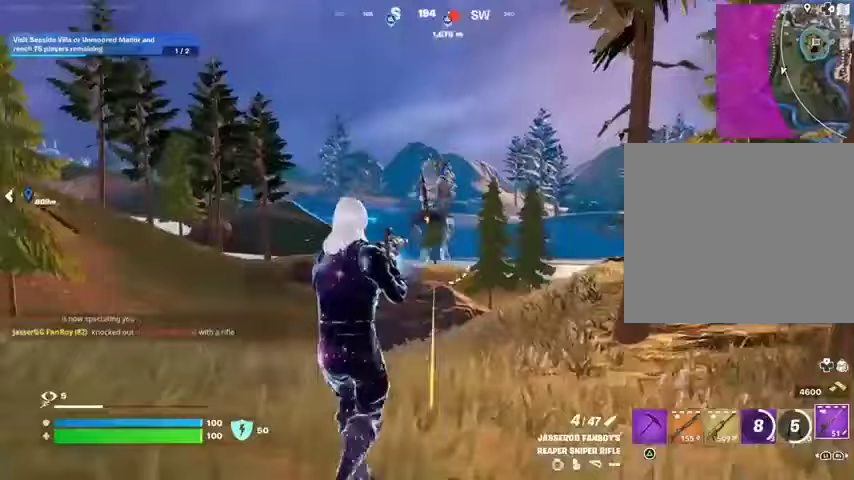
{"buttons": [], "left_stick": "up-right", "right_stick": "center", "events": [[67, "R2", "down"], [133, "R2", "up"], [133, "left_stick", "up"], [133, "right_stick", "down"], [233, "R1", "down"], [233, "left_stick", "up-left"], [267, "right_stick", "center"], [300, "R1", "up"], [367, "left_stick", "up-right"]]}
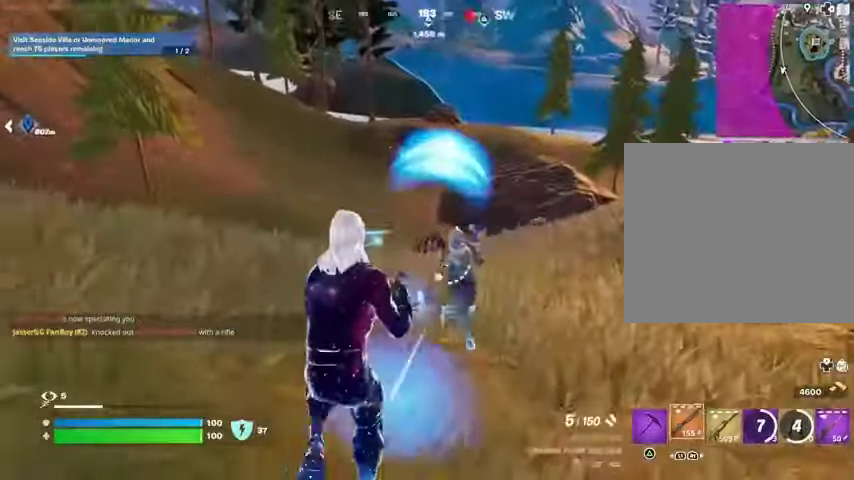
{"buttons": [], "left_stick": "up-right", "right_stick": "center", "events": [[133, "R2", "down"], [133, "right_stick", "left"], [167, "R2", "up"], [233, "R1", "down"], [367, "R1", "up"], [500, "right_stick", "center"]]}
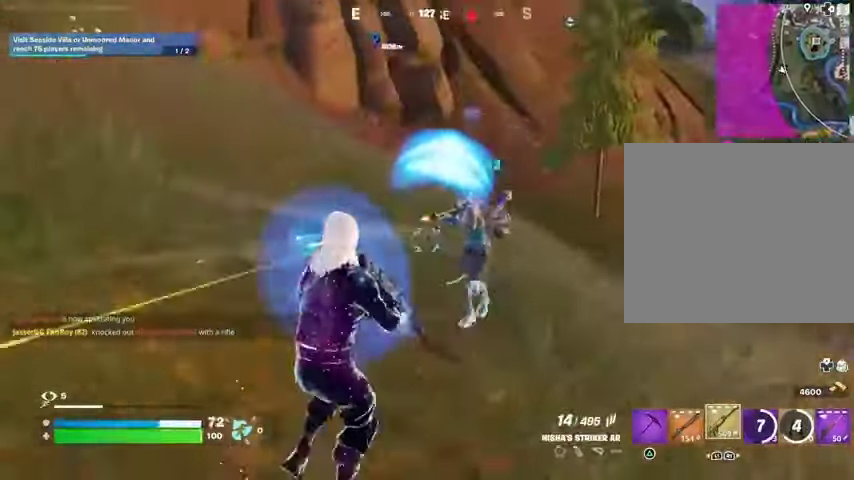
{"buttons": ["R2"], "left_stick": "up-right", "right_stick": "center", "events": [[67, "right_stick", "up-right"], [133, "R2", "down"], [133, "right_stick", "up-left"], [233, "right_stick", "up"], [467, "right_stick", "center"]]}
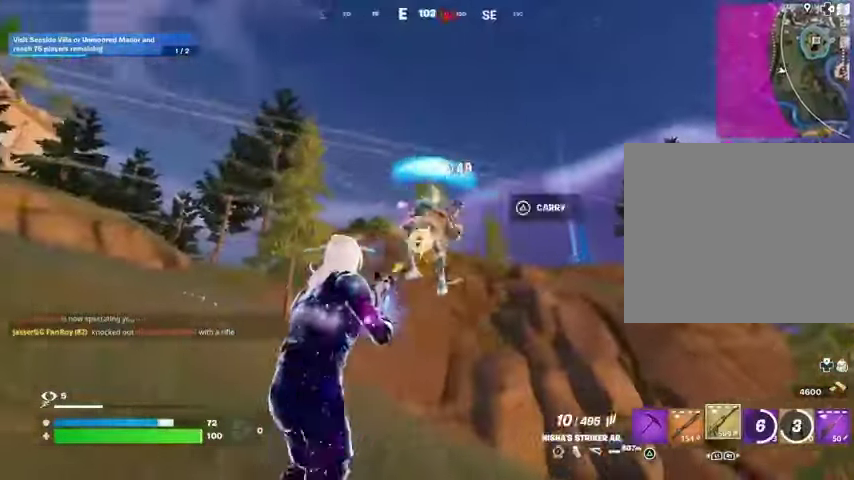
{"buttons": [], "left_stick": "up", "right_stick": "center", "events": [[100, "right_stick", "down-right"], [133, "L3", "down"], [167, "R2", "up"], [233, "L3", "up"], [367, "L1", "down"], [367, "left_stick", "up"], [433, "L1", "up"], [500, "right_stick", "center"]]}
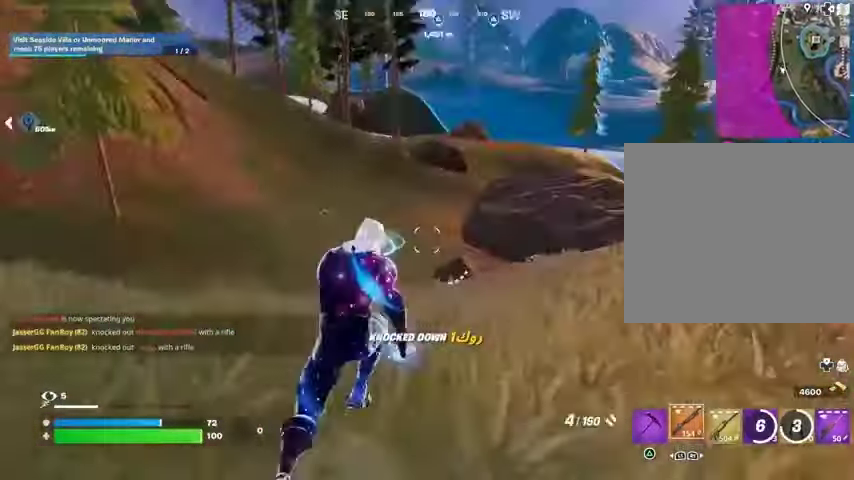
{"buttons": [], "left_stick": "down", "right_stick": "up-left", "events": [[33, "L1", "down"], [67, "L1", "up"], [200, "right_stick", "left"], [233, "left_stick", "up-right"], [267, "R3", "down"], [367, "right_stick", "up-left"], [400, "R3", "up"], [400, "left_stick", "down-right"], [467, "left_stick", "down"]]}
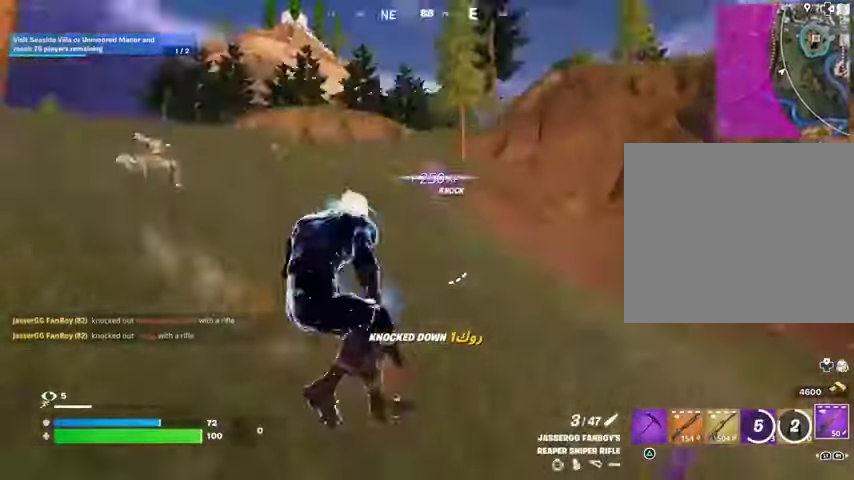
{"buttons": [], "left_stick": "left", "right_stick": "center", "events": [[33, "left_stick", "left"], [100, "right_stick", "center"], [133, "R3", "down"], [200, "L3", "down"], [200, "R3", "up"], [300, "L3", "up"], [400, "right_stick", "left"], [500, "right_stick", "center"]]}
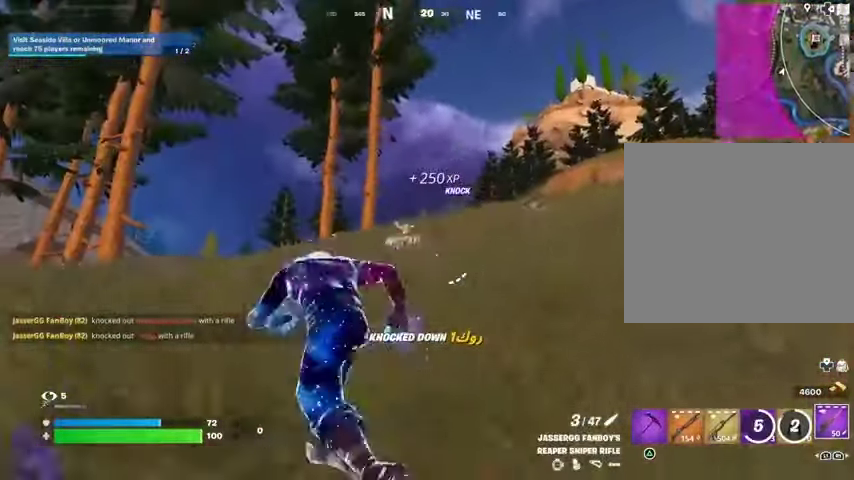
{"buttons": [], "left_stick": "left", "right_stick": "down-left", "events": [[467, "right_stick", "down-left"]]}
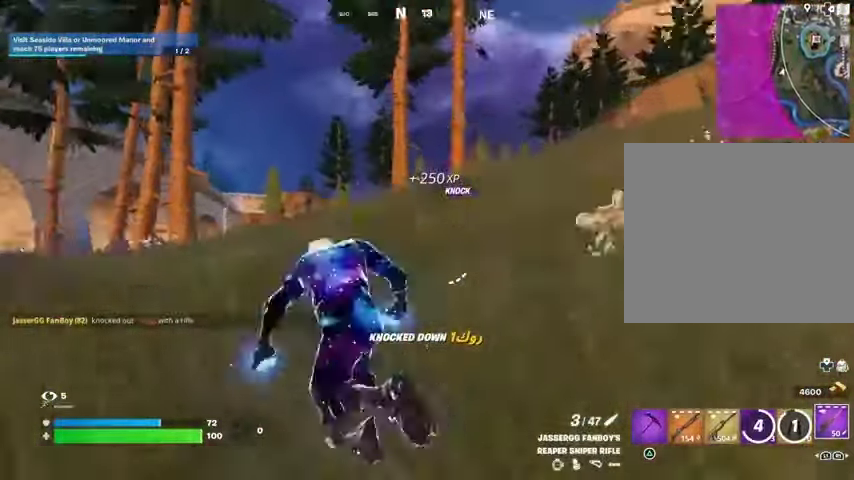
{"buttons": [], "left_stick": "left", "right_stick": "center", "events": [[67, "right_stick", "center"]]}
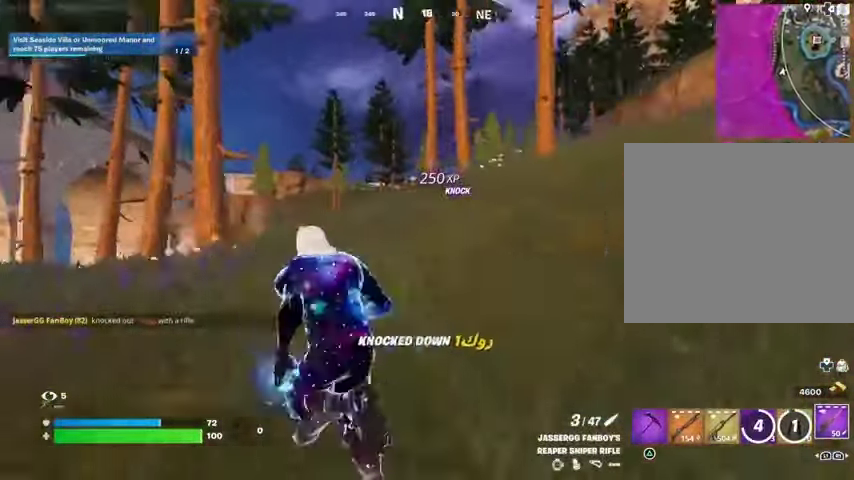
{"buttons": [], "left_stick": "left", "right_stick": "center", "events": [[367, "right_stick", "down-left"], [433, "right_stick", "center"]]}
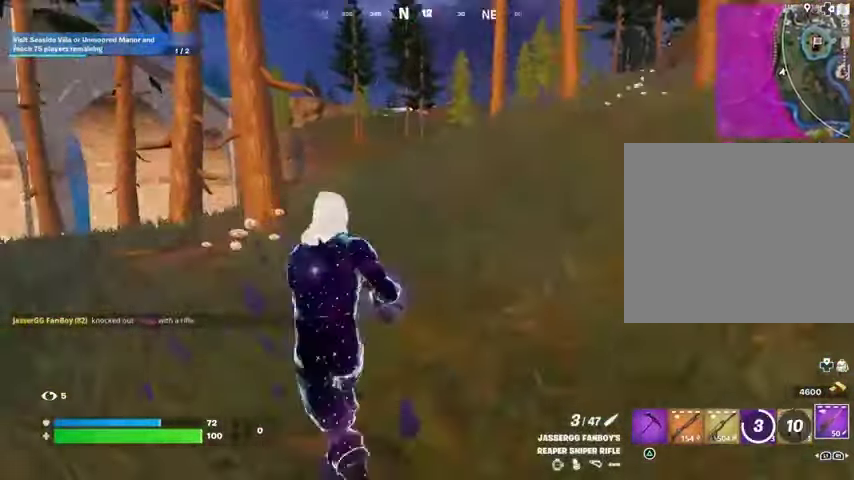
{"buttons": ["L2"], "left_stick": "up-right", "right_stick": "up-right", "events": [[100, "right_stick", "up"], [133, "L1", "down"], [133, "L2", "down"], [300, "right_stick", "right"], [433, "right_stick", "up-right"], [500, "L1", "up"], [500, "left_stick", "up-right"]]}
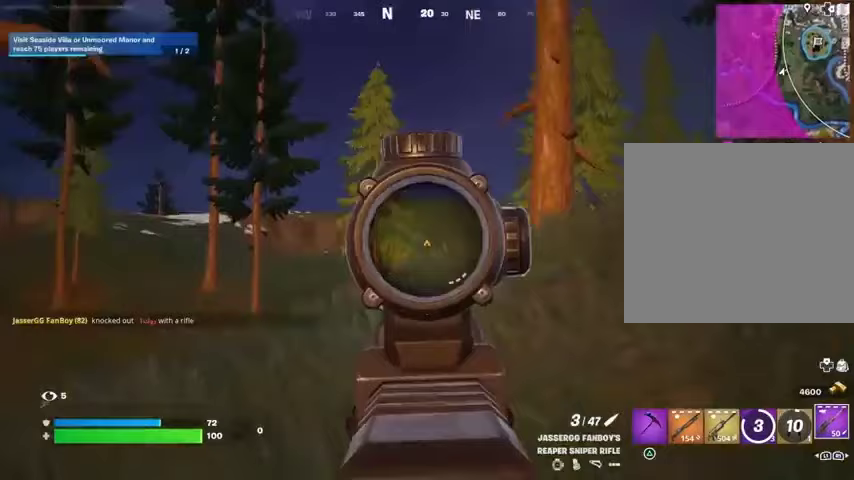
{"buttons": ["L2"], "left_stick": "down-left", "right_stick": "up-right", "events": [[367, "left_stick", "left"], [500, "left_stick", "down-left"]]}
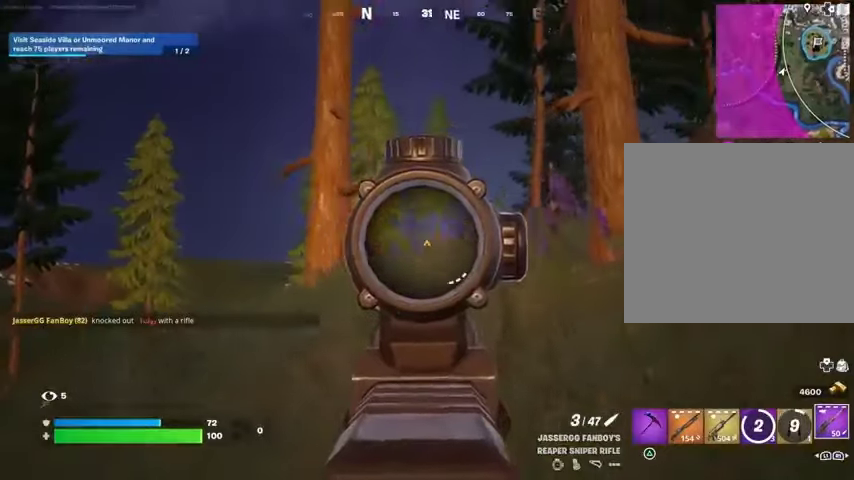
{"buttons": ["L2"], "left_stick": "left", "right_stick": "up-right"}
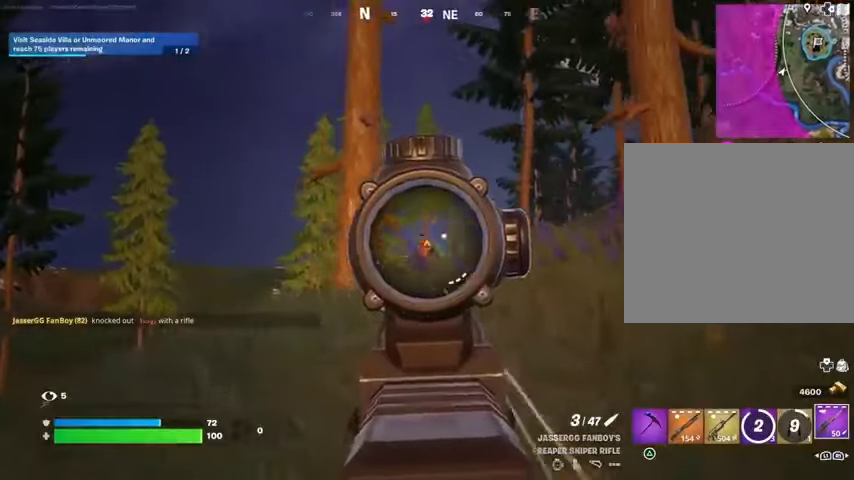
{"buttons": [], "left_stick": "up-left", "right_stick": "center", "events": [[100, "L2", "up"], [100, "R2", "down"], [100, "right_stick", "left"], [133, "L3", "down"], [167, "right_stick", "down-left"], [200, "R2", "up"], [267, "L1", "down"], [267, "L3", "up"], [267, "right_stick", "left"], [367, "L1", "up"], [467, "left_stick", "up-left"], [500, "right_stick", "center"]]}
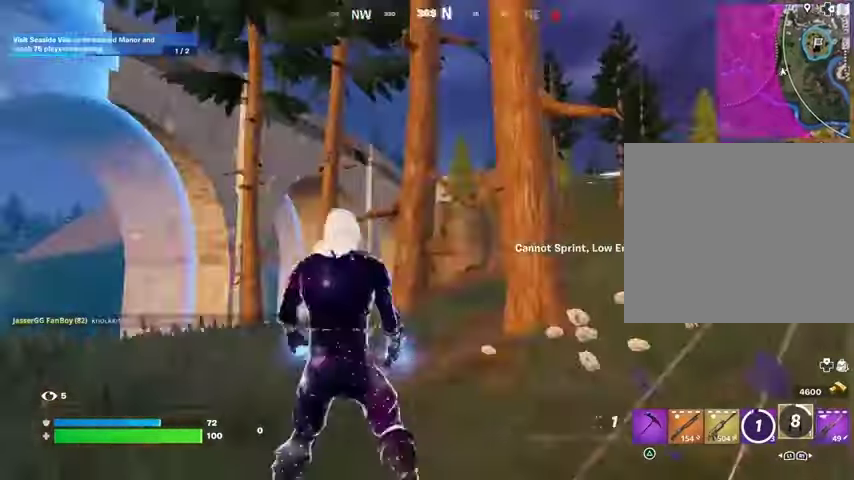
{"buttons": [], "left_stick": "up-left", "right_stick": "right", "events": [[33, "right_stick", "right"], [67, "R3", "down"], [133, "R3", "up"], [200, "right_stick", "center"], [333, "L3", "down"], [400, "right_stick", "left"], [467, "L3", "up"], [500, "right_stick", "right"]]}
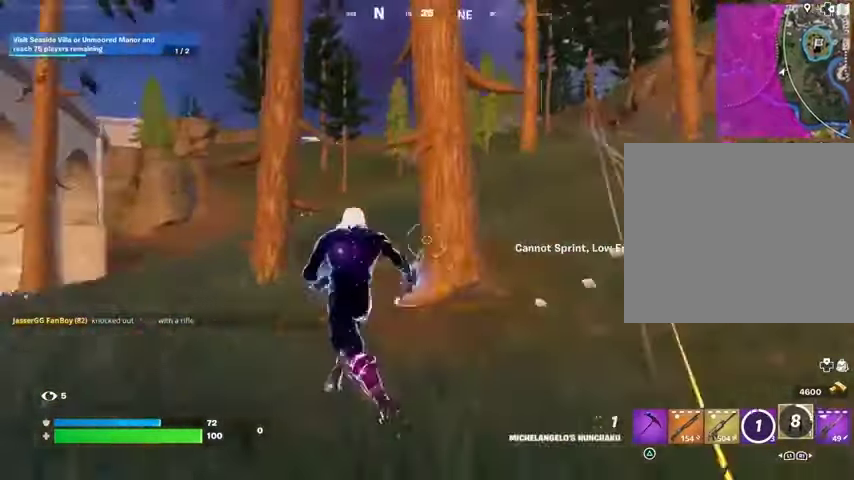
{"buttons": [], "left_stick": "up-right", "right_stick": "center", "events": [[167, "right_stick", "up-right"], [200, "L2", "down"], [200, "left_stick", "up-right"], [300, "L2", "up"], [300, "right_stick", "left"], [433, "right_stick", "center"]]}
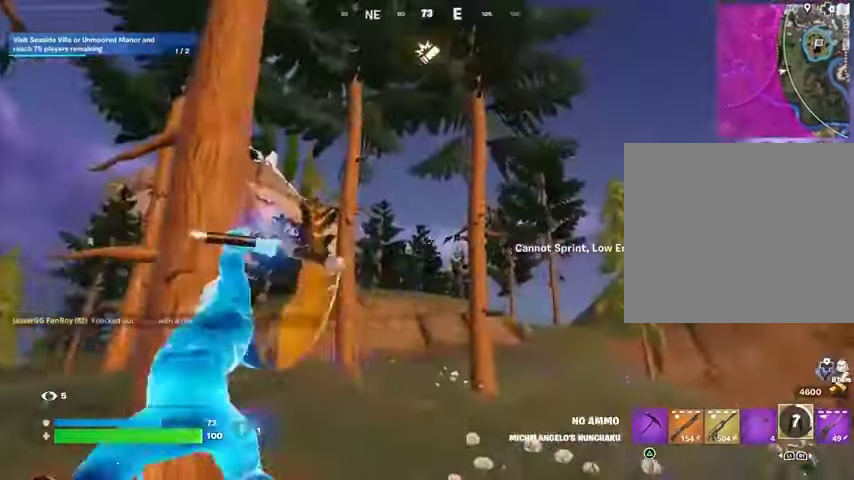
{"buttons": [], "left_stick": "up-right", "right_stick": "left", "events": [[100, "left_stick", "up"], [133, "right_stick", "right"], [233, "right_stick", "down-left"], [300, "left_stick", "up-right"], [400, "right_stick", "center"], [467, "right_stick", "left"]]}
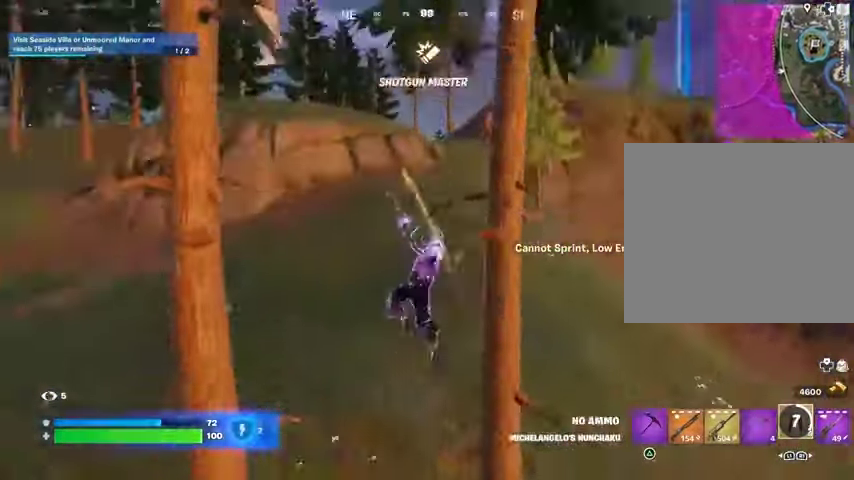
{"buttons": [], "left_stick": "up-left", "right_stick": "up-right", "events": [[33, "left_stick", "up"], [167, "left_stick", "up-right"], [233, "right_stick", "center"], [267, "left_stick", "right"], [333, "R1", "down"], [367, "R1", "up"], [367, "right_stick", "right"], [433, "left_stick", "up-left"], [467, "right_stick", "up-right"]]}